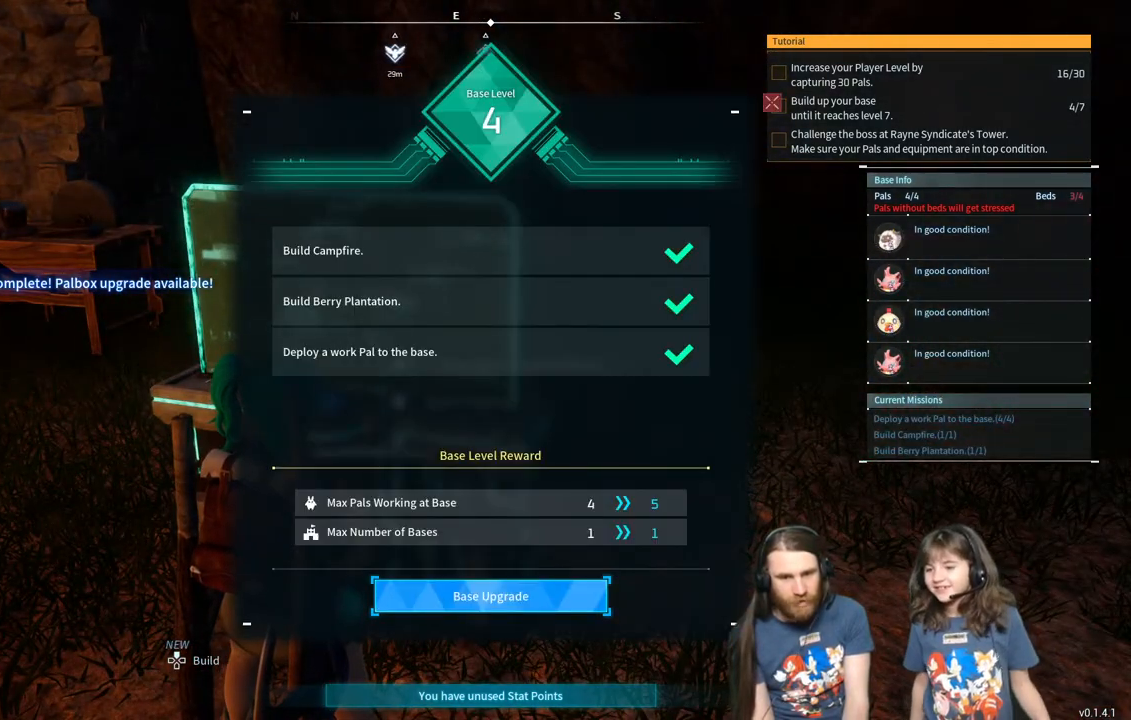
Gameplay with a controller (Xbox layout); each line is a JSON object with the inputs held at the frame after it. "events" lists button and stick changes between this image and that frame as [ms after this image, input, new state], when the widget could be followed in between.
{"buttons": [], "left_stick": "center", "right_stick": "center", "events": [[117, "A", "down"], [317, "A", "up"]]}
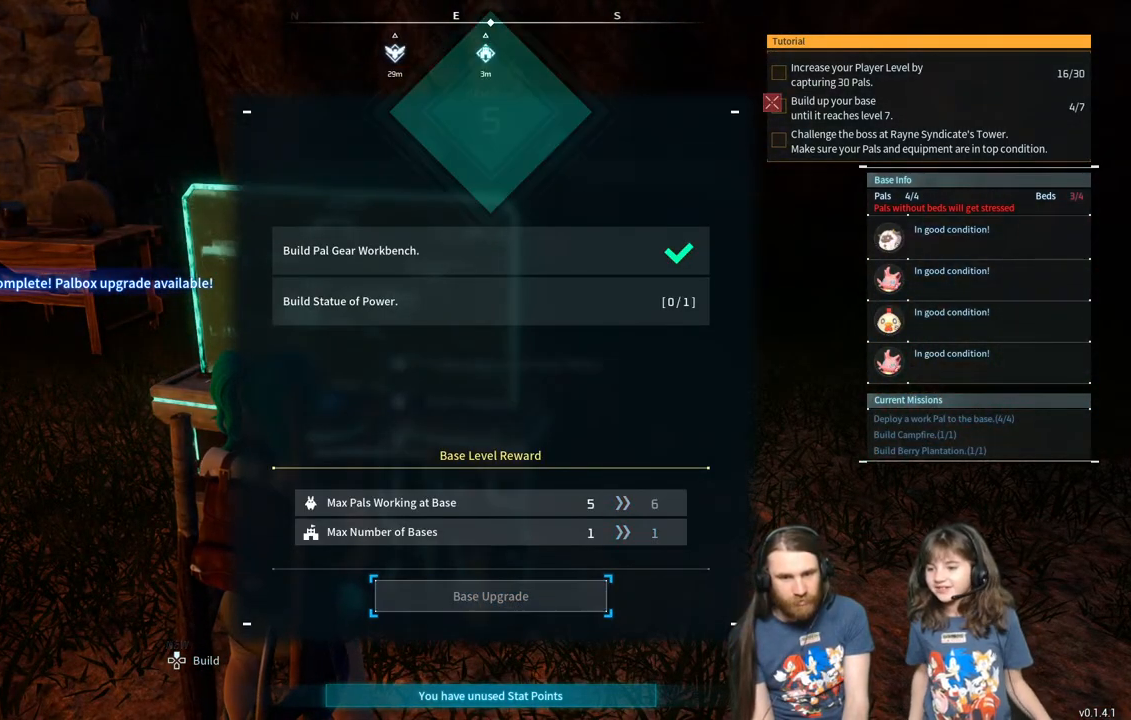
{"buttons": [], "left_stick": "center", "right_stick": "center", "events": []}
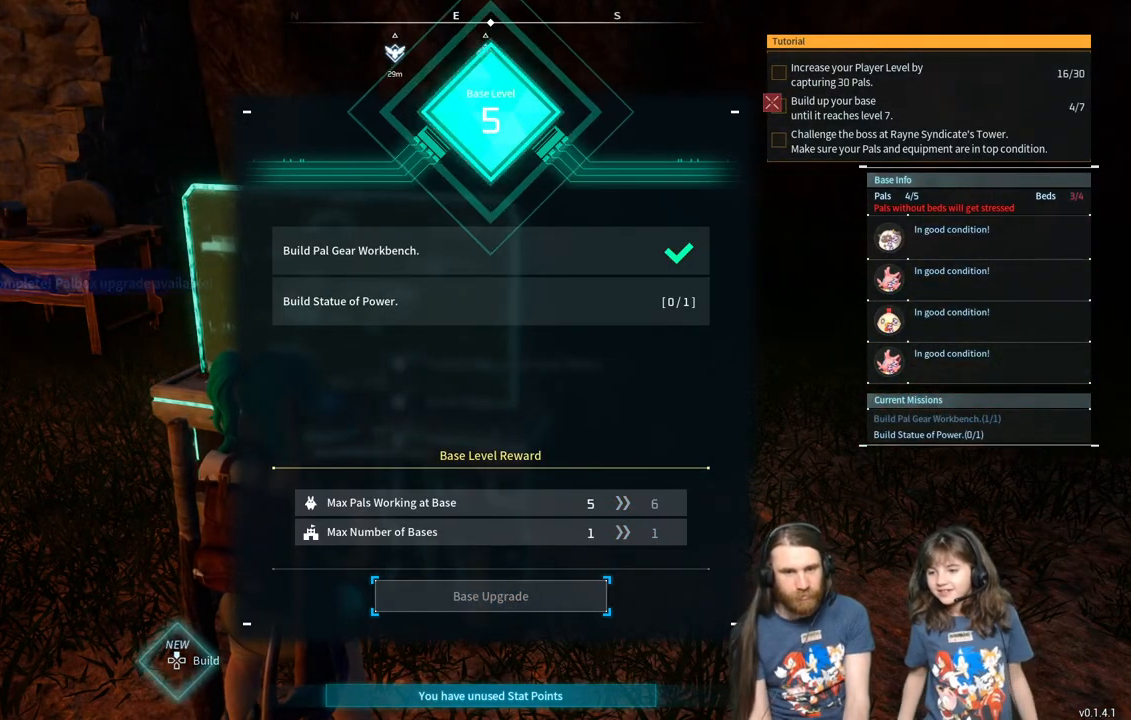
{"buttons": [], "left_stick": "center", "right_stick": "center", "events": []}
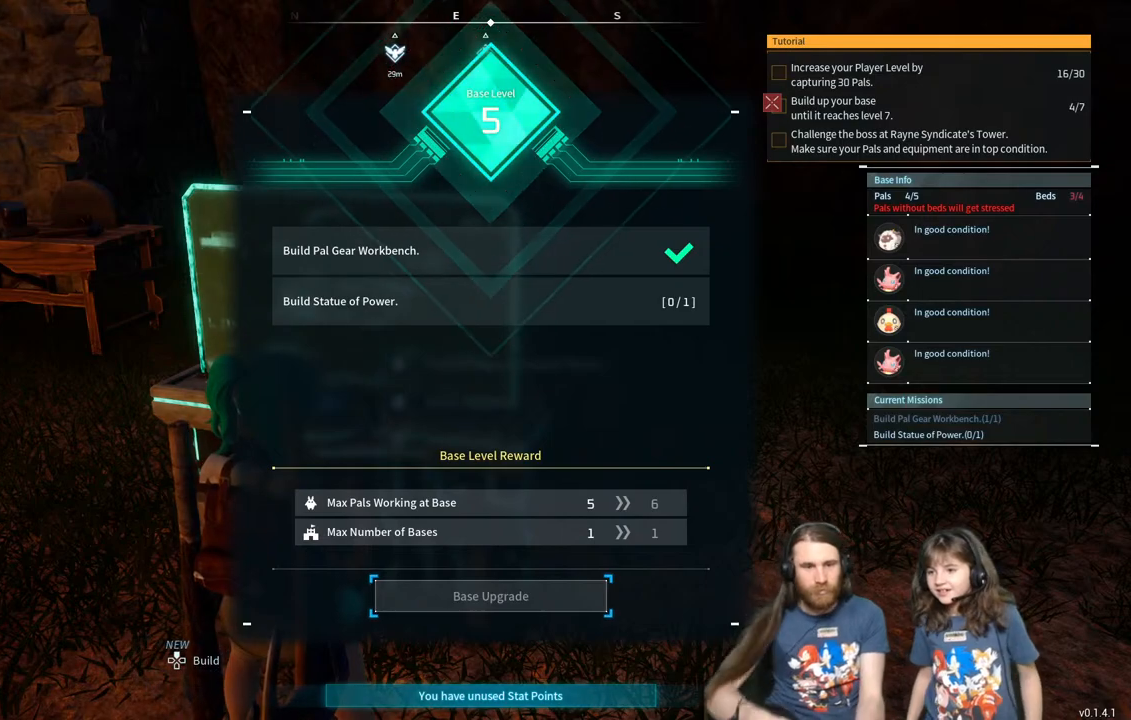
{"buttons": [], "left_stick": "center", "right_stick": "center", "events": []}
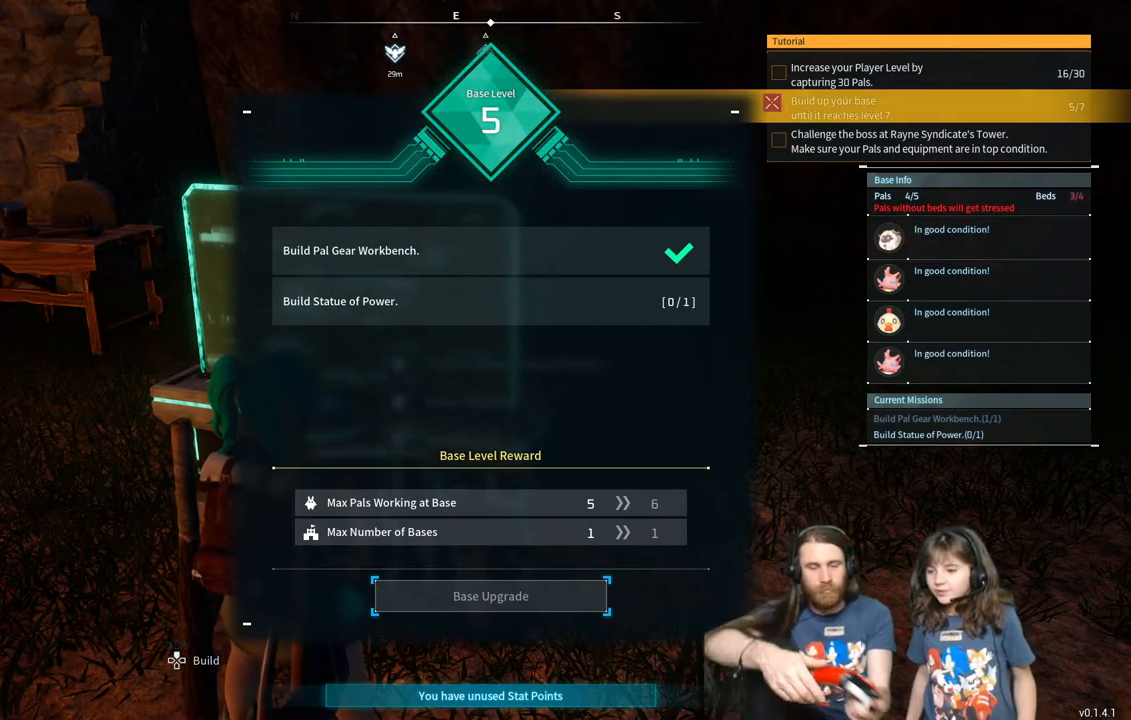
{"buttons": [], "left_stick": "center", "right_stick": "center", "events": []}
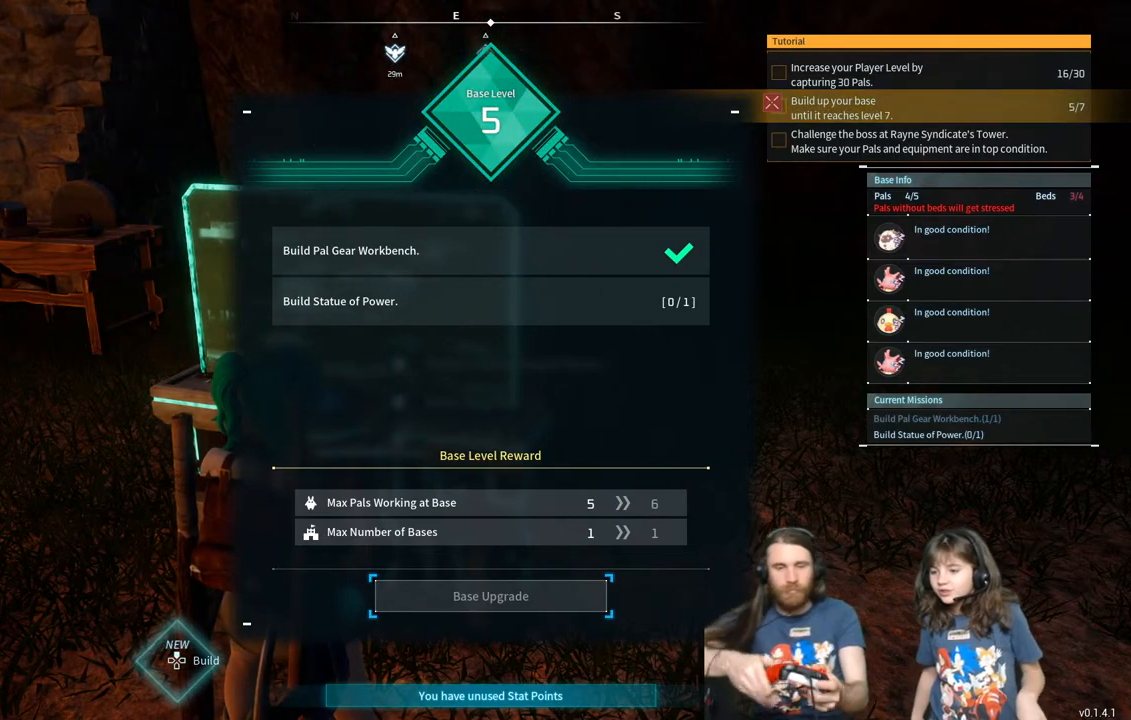
{"buttons": [], "left_stick": "center", "right_stick": "center", "events": []}
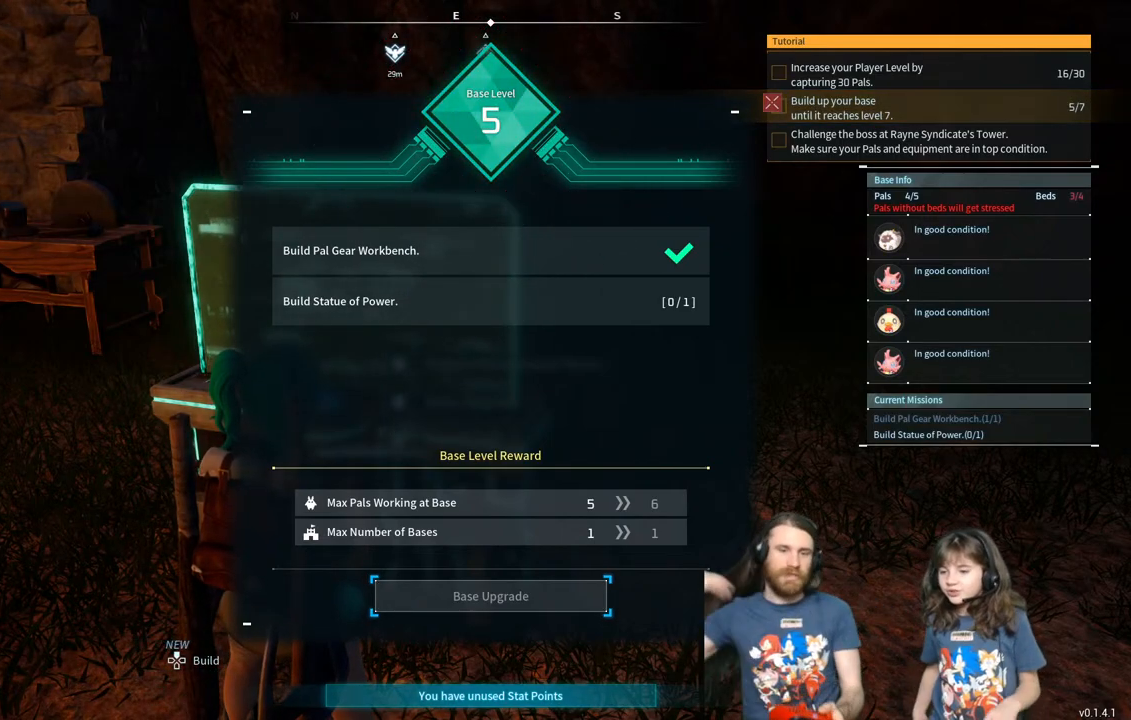
{"buttons": [], "left_stick": "center", "right_stick": "center", "events": []}
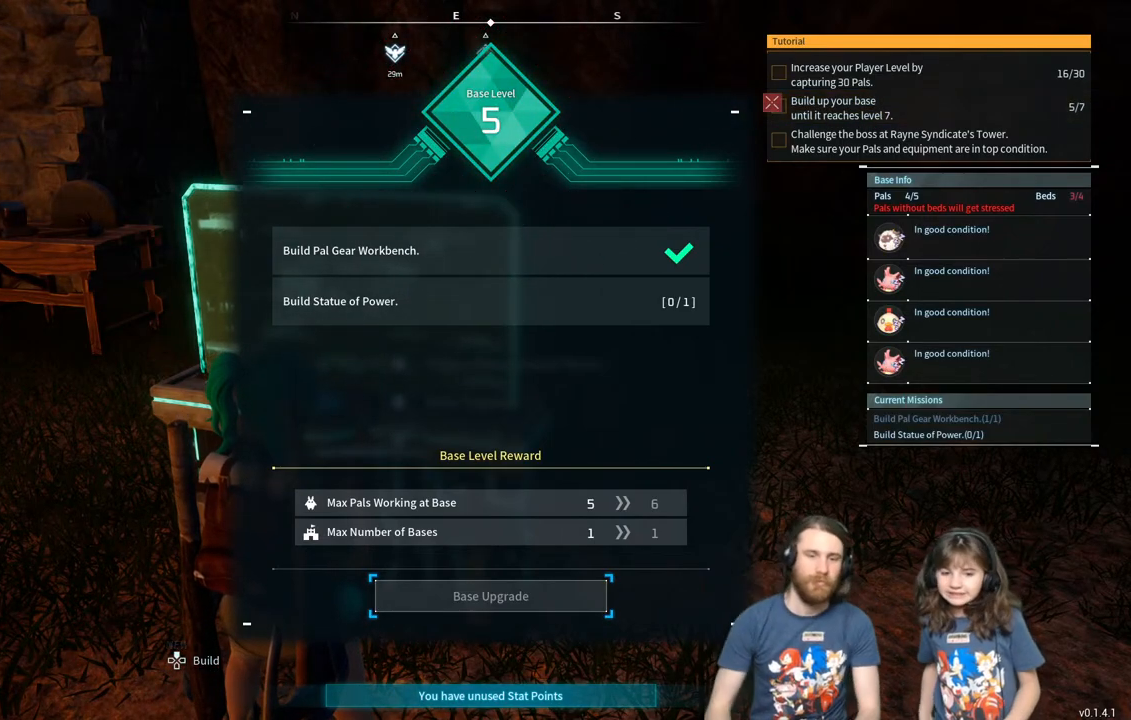
{"buttons": [], "left_stick": "center", "right_stick": "center", "events": []}
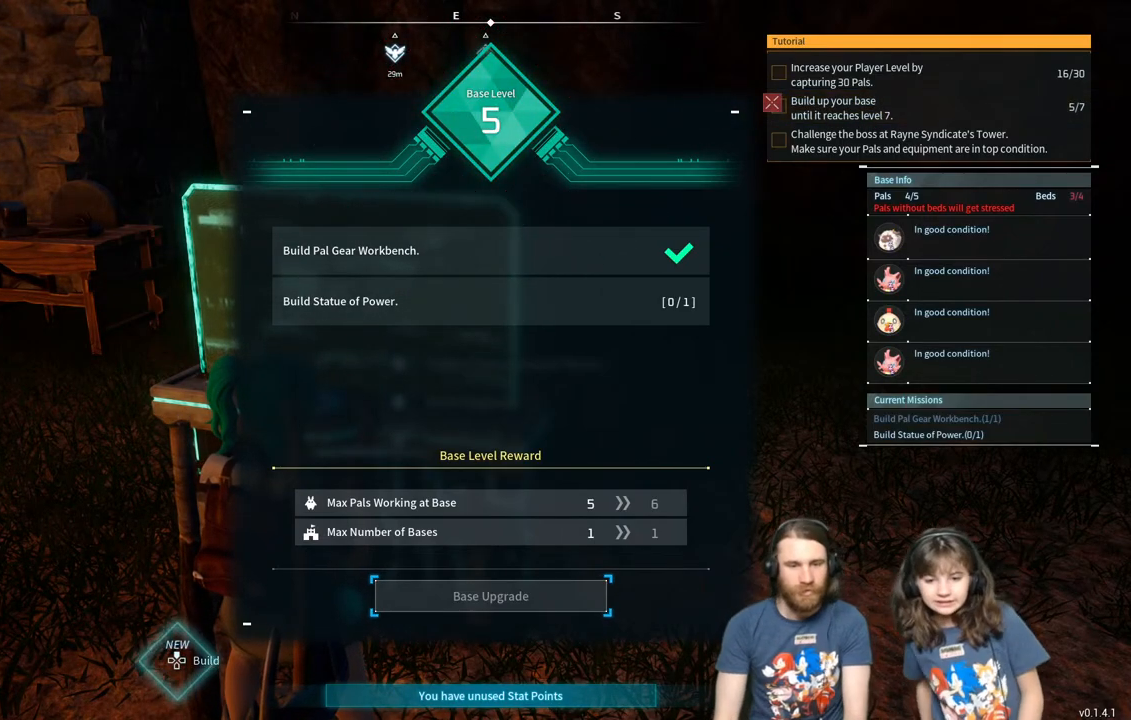
{"buttons": [], "left_stick": "center", "right_stick": "right", "events": [[17, "B", "down"], [150, "B", "up"], [450, "right_stick", "right"]]}
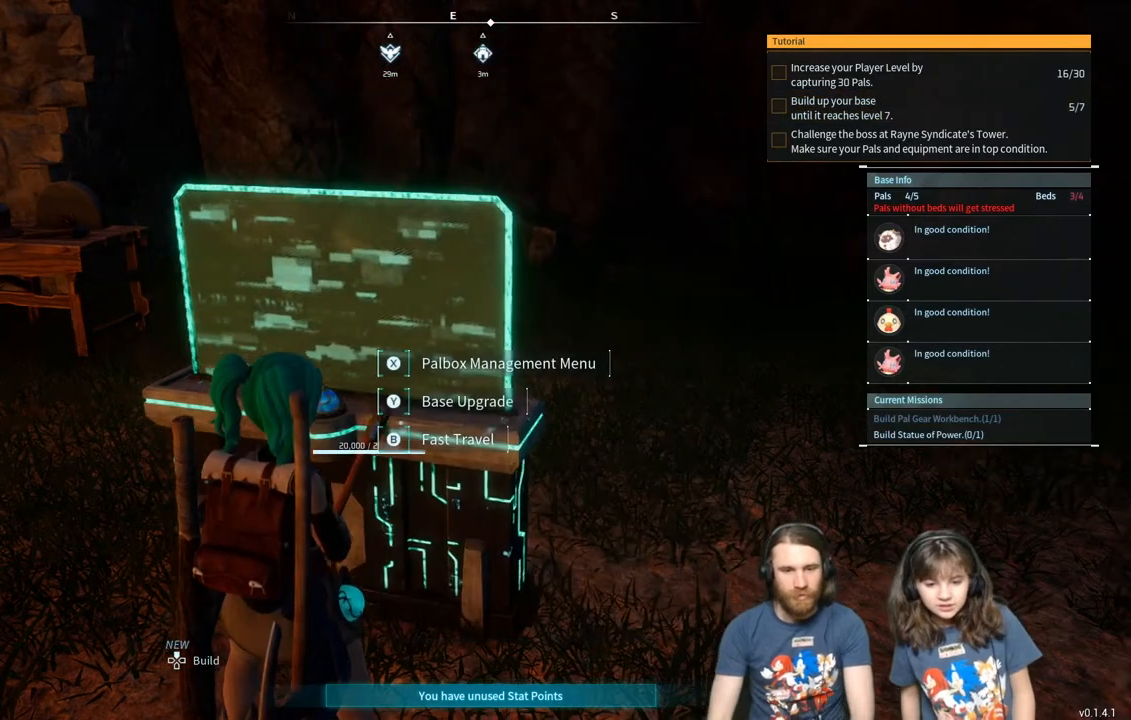
{"buttons": [], "left_stick": "right", "right_stick": "center", "events": [[50, "right_stick", "center"], [300, "left_stick", "right"]]}
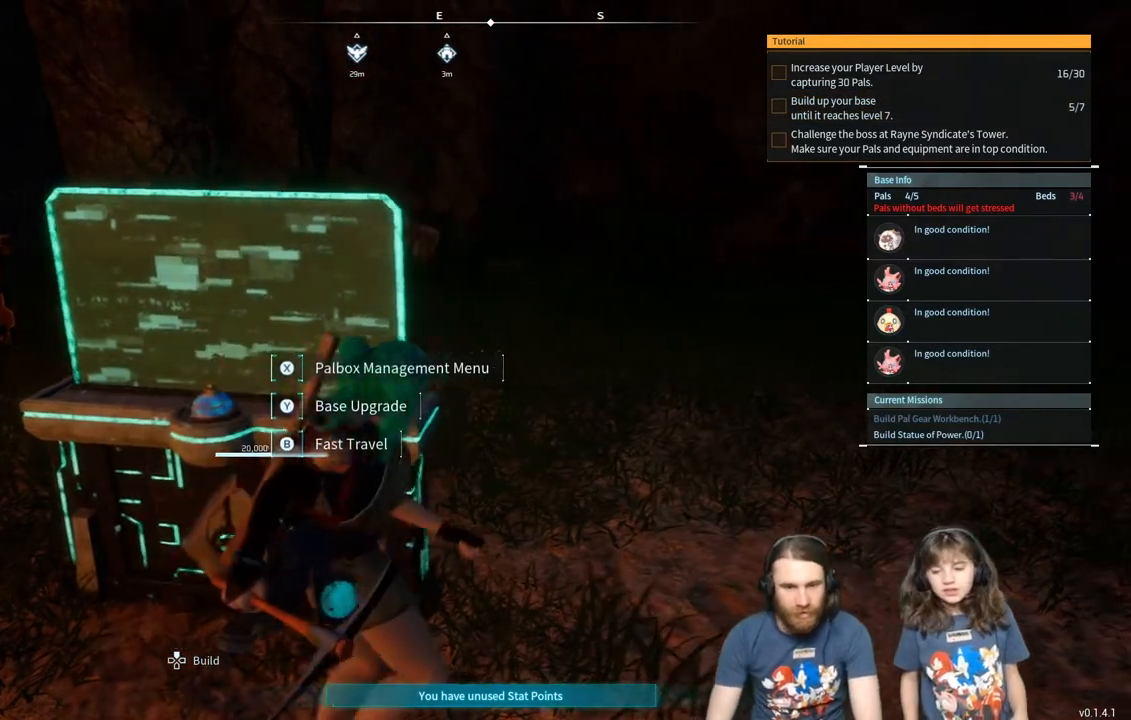
{"buttons": [], "left_stick": "up", "right_stick": "left", "events": [[217, "left_stick", "up"], [217, "right_stick", "left"]]}
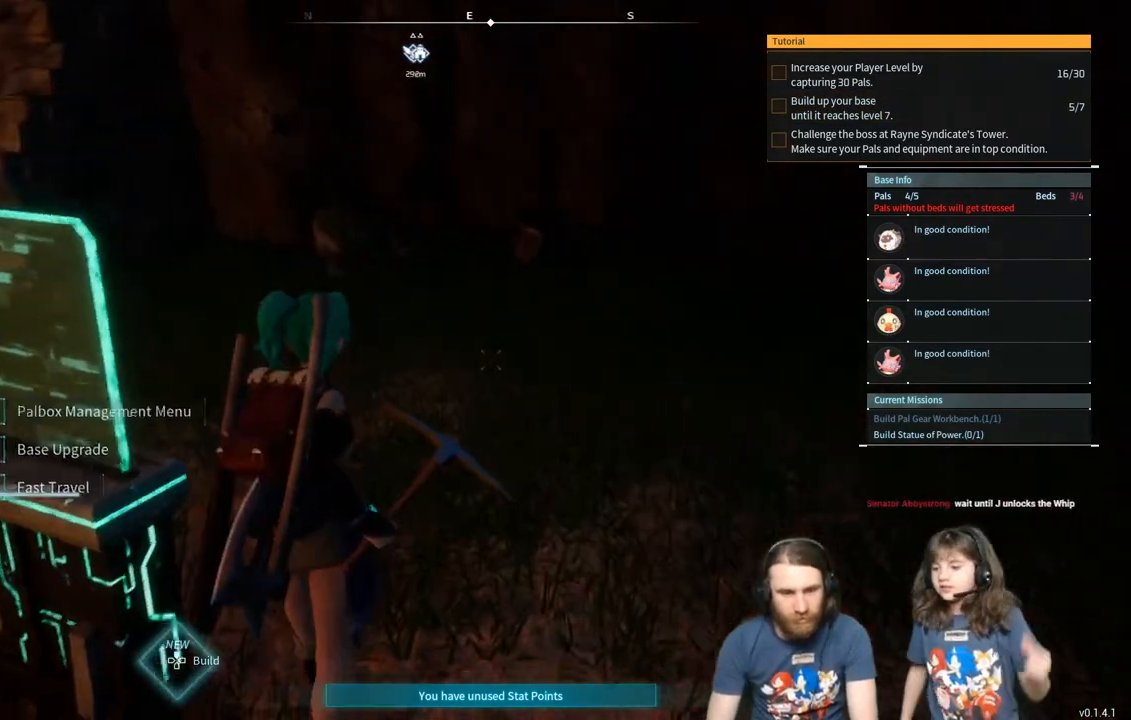
{"buttons": [], "left_stick": "up-left", "right_stick": "center", "events": [[367, "right_stick", "center"], [467, "left_stick", "up-left"]]}
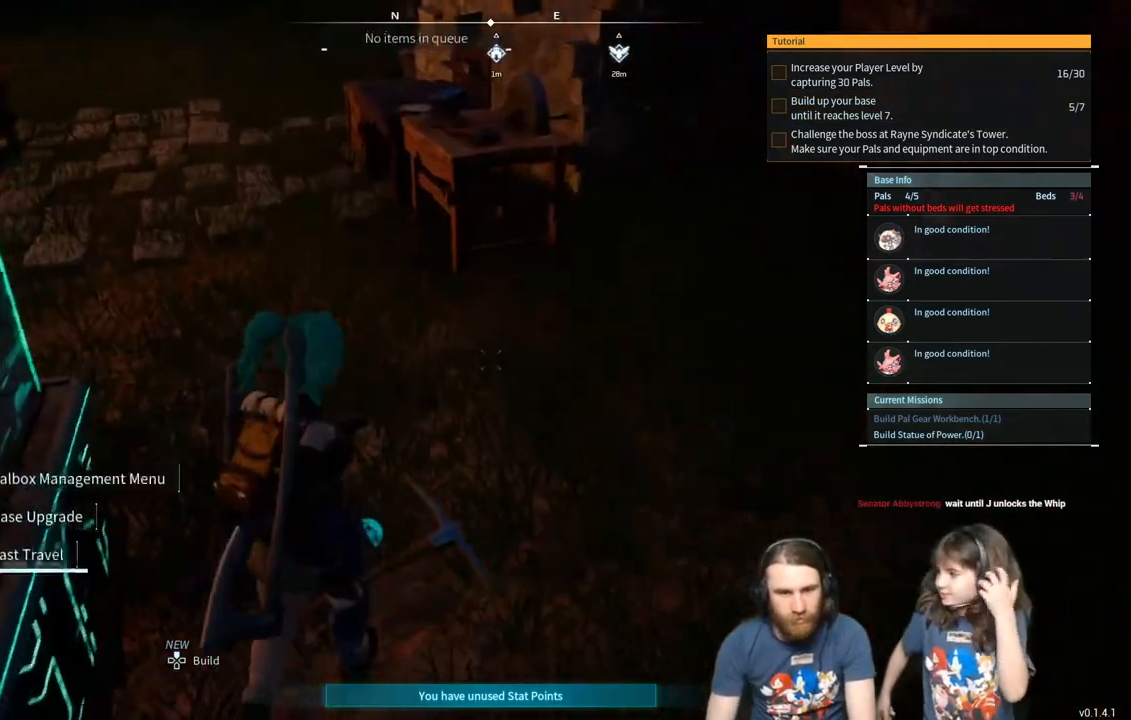
{"buttons": [], "left_stick": "up-left", "right_stick": "left", "events": [[67, "right_stick", "up-right"], [183, "right_stick", "center"], [400, "right_stick", "left"]]}
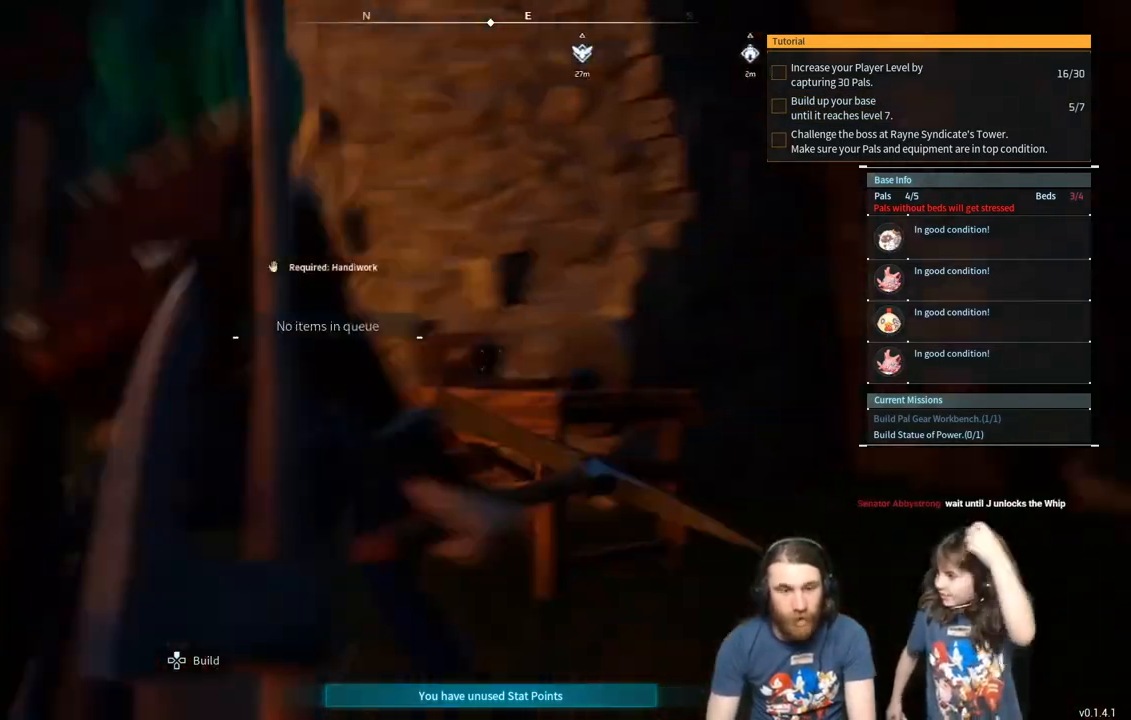
{"buttons": [], "left_stick": "center", "right_stick": "center", "events": [[67, "left_stick", "center"], [150, "right_stick", "center"]]}
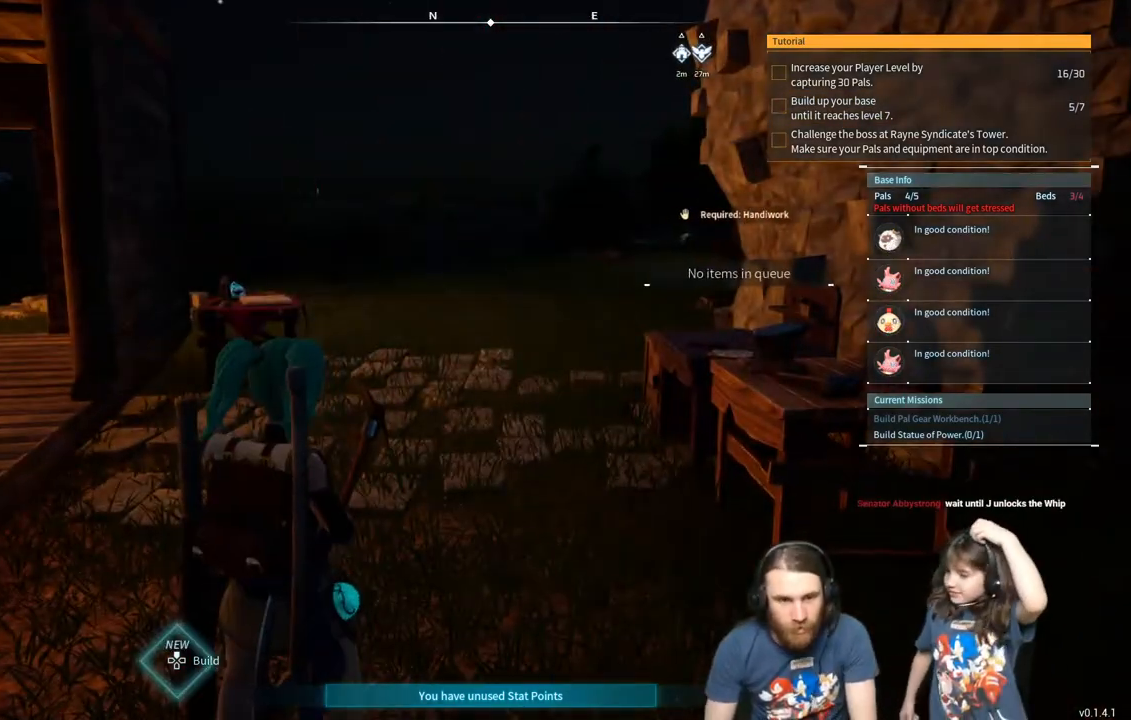
{"buttons": [], "left_stick": "up", "right_stick": "center", "events": [[350, "right_stick", "left"], [400, "left_stick", "up"], [483, "right_stick", "center"]]}
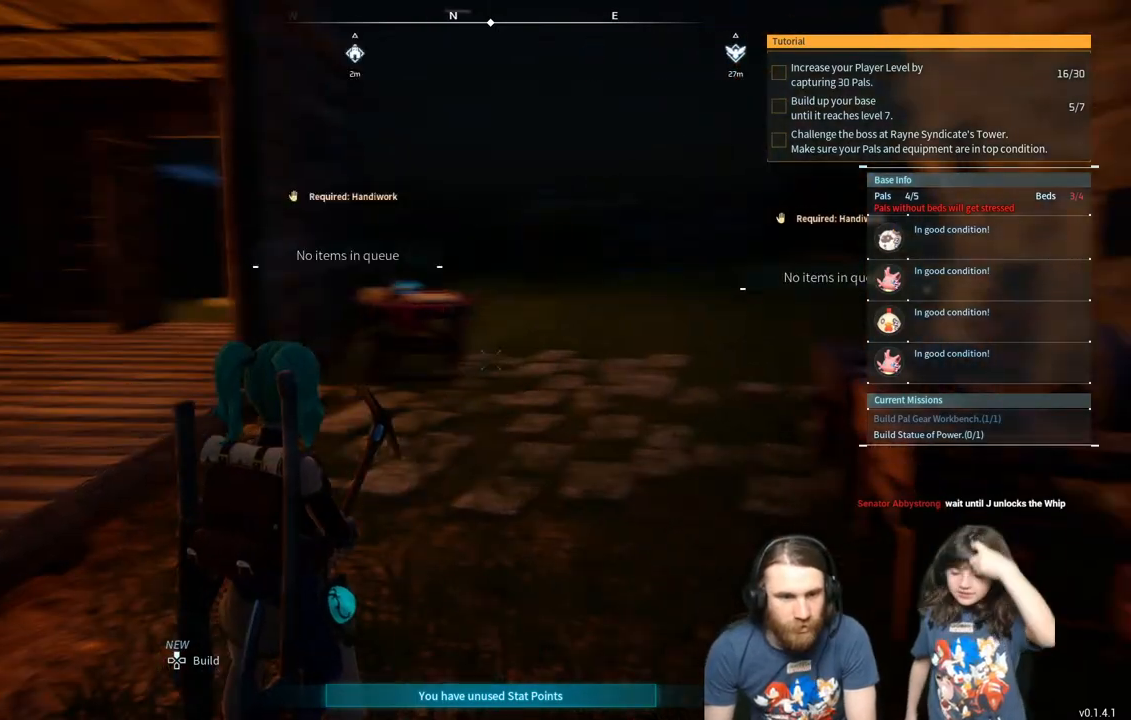
{"buttons": [], "left_stick": "center", "right_stick": "right", "events": [[350, "left_stick", "center"], [450, "right_stick", "right"]]}
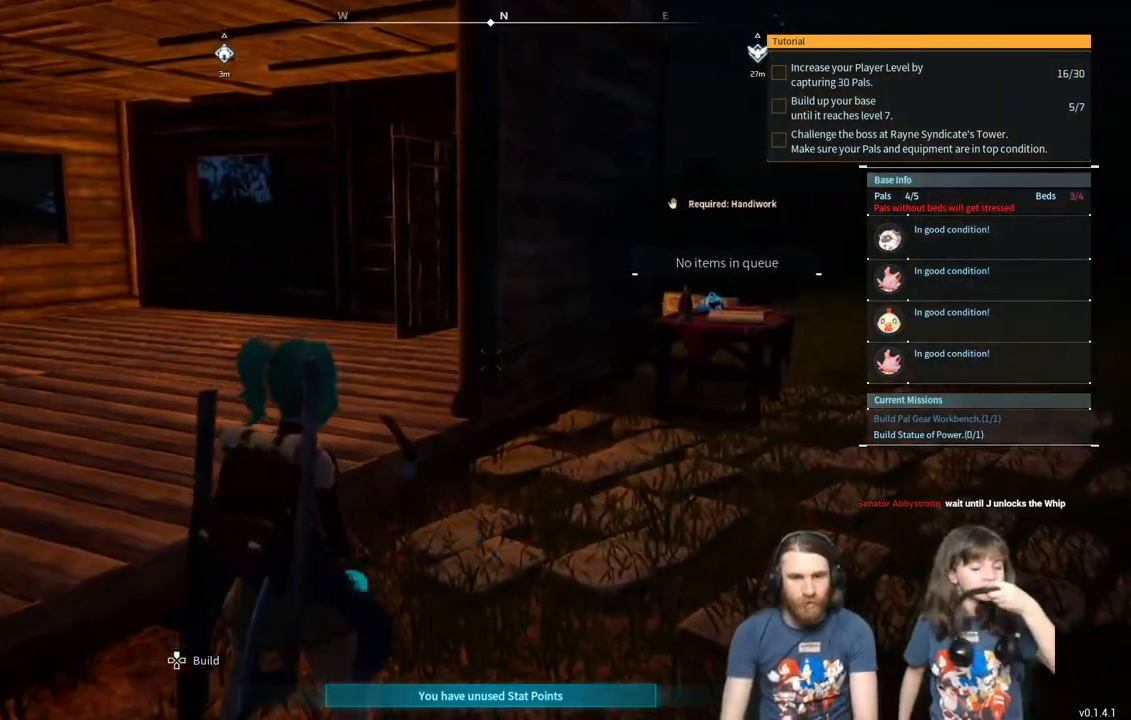
{"buttons": [], "left_stick": "center", "right_stick": "center", "events": [[100, "right_stick", "center"]]}
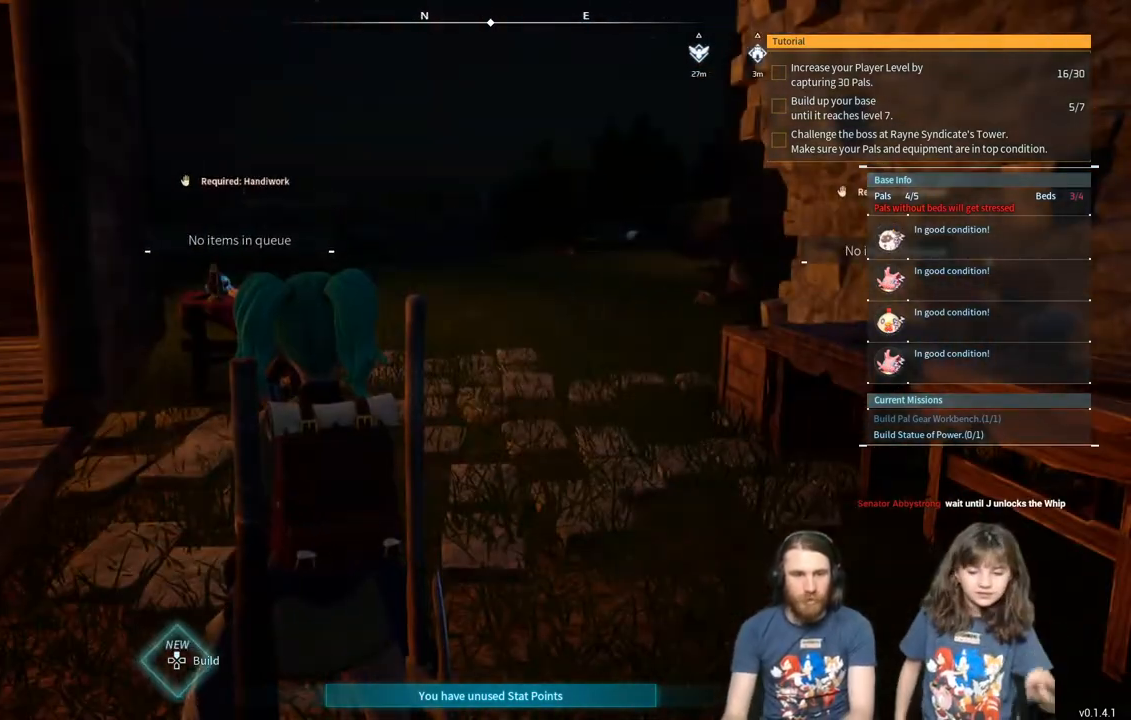
{"buttons": [], "left_stick": "center", "right_stick": "center", "events": [[83, "right_stick", "right"], [367, "right_stick", "center"]]}
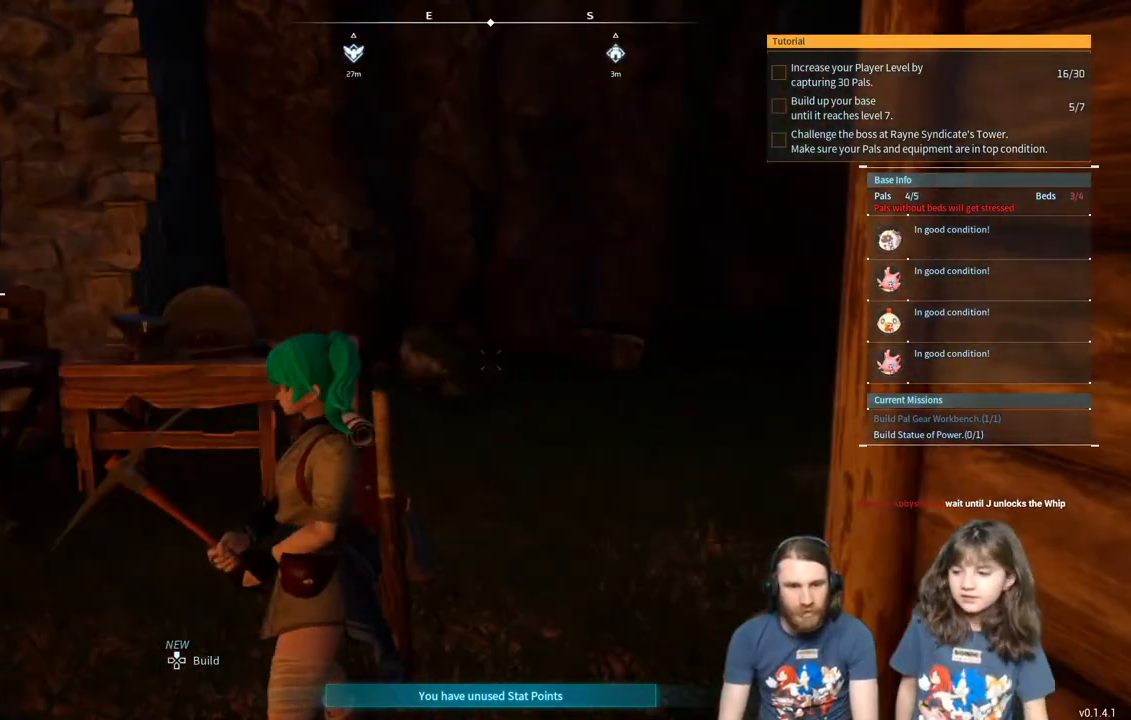
{"buttons": [], "left_stick": "center", "right_stick": "center", "events": []}
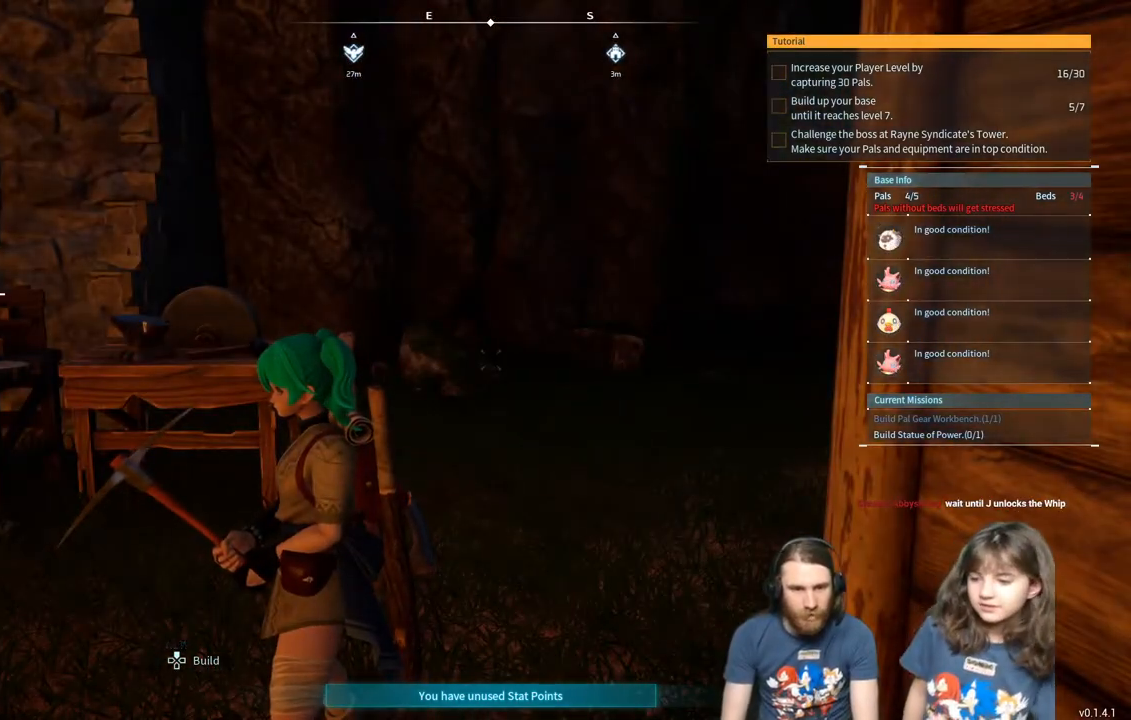
{"buttons": [], "left_stick": "right", "right_stick": "center", "events": [[433, "left_stick", "right"]]}
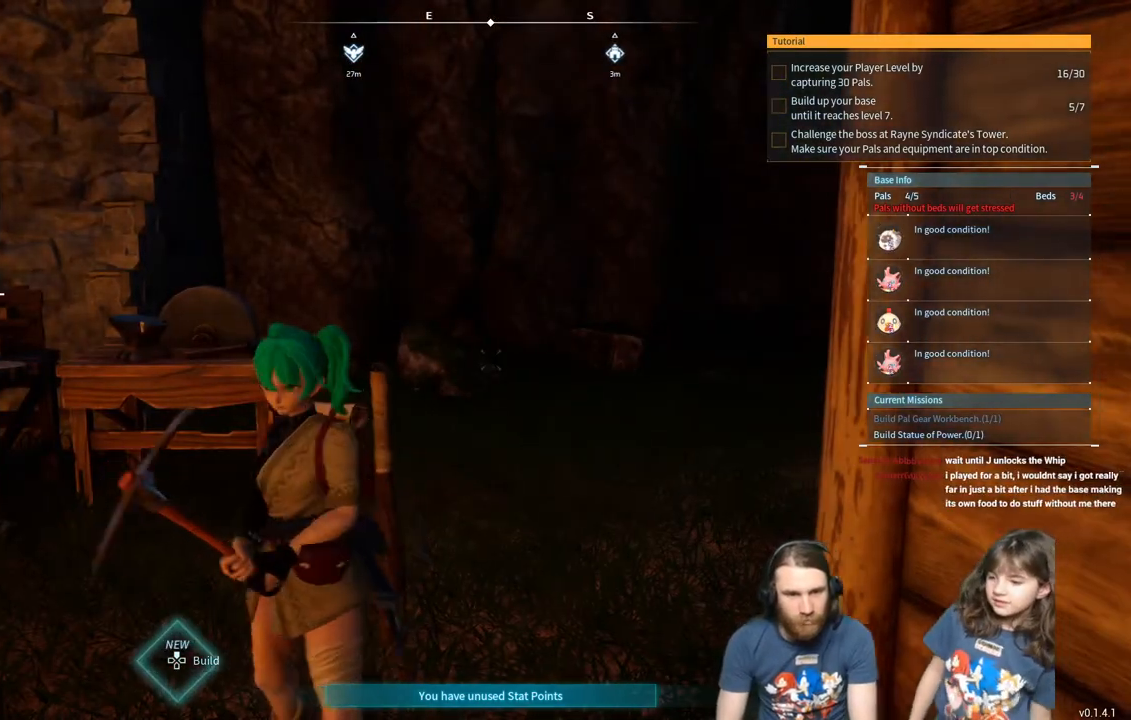
{"buttons": [], "left_stick": "up", "right_stick": "center", "events": [[67, "left_stick", "up-right"], [183, "left_stick", "right"], [317, "left_stick", "center"], [367, "left_stick", "up"]]}
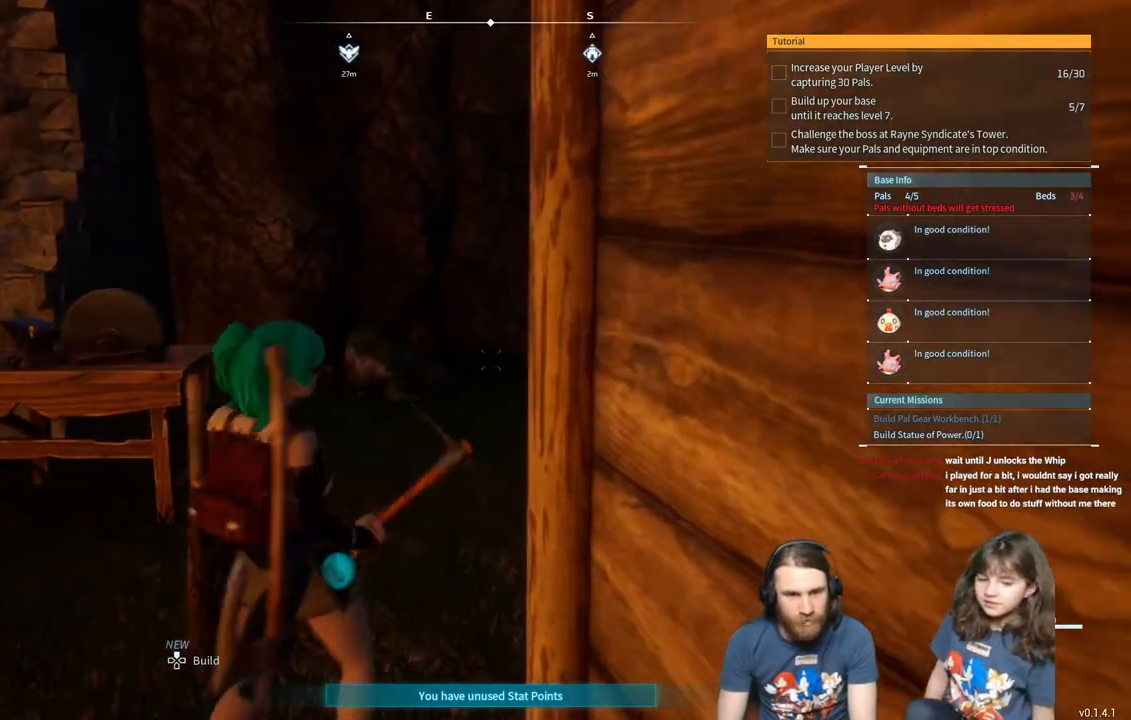
{"buttons": [], "left_stick": "center", "right_stick": "down", "events": [[33, "left_stick", "center"], [400, "right_stick", "down"]]}
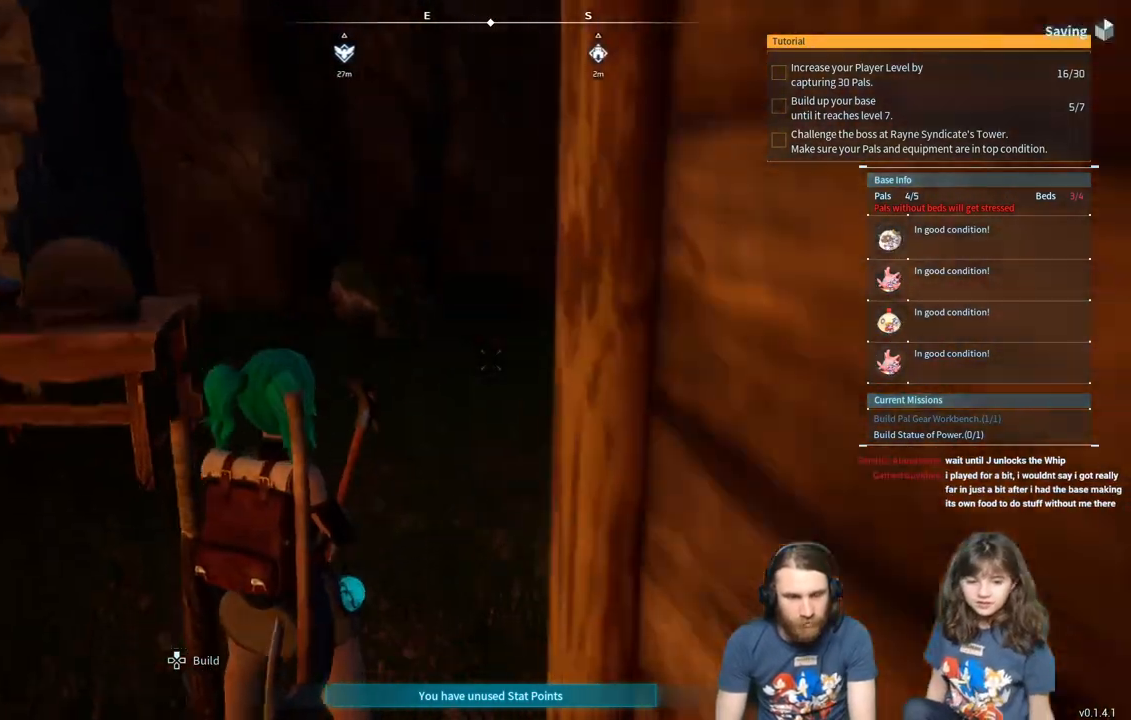
{"buttons": [], "left_stick": "up", "right_stick": "center", "events": [[33, "right_stick", "center"], [350, "left_stick", "up"]]}
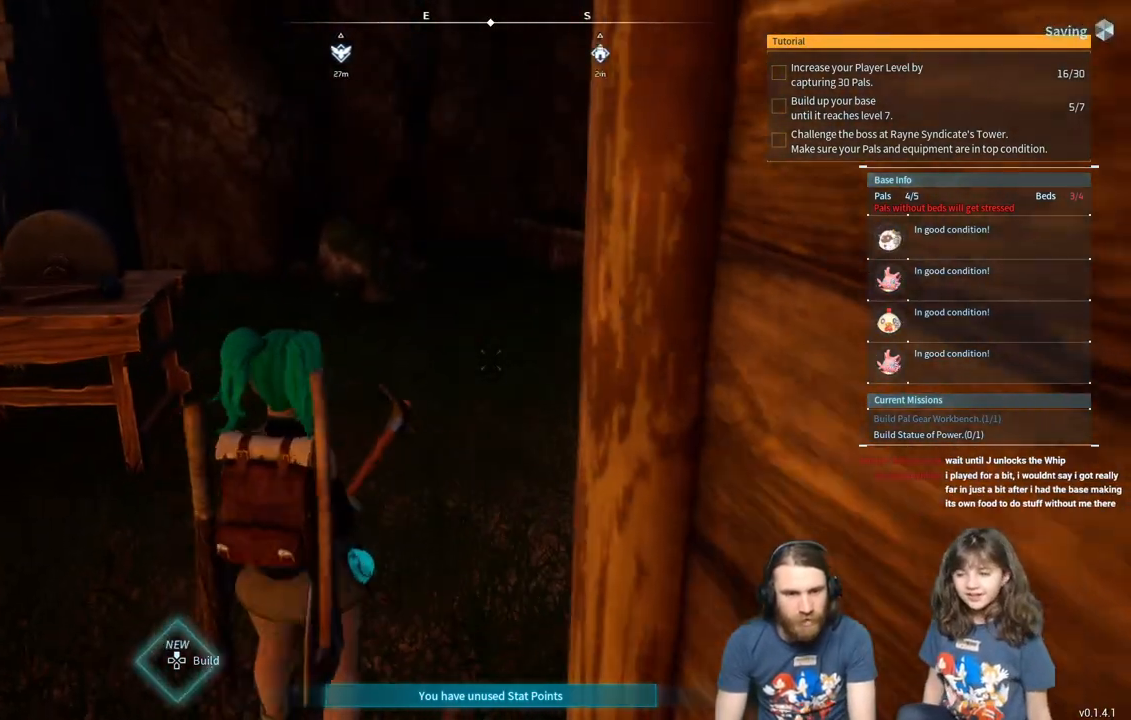
{"buttons": [], "left_stick": "center", "right_stick": "center", "events": [[17, "left_stick", "center"]]}
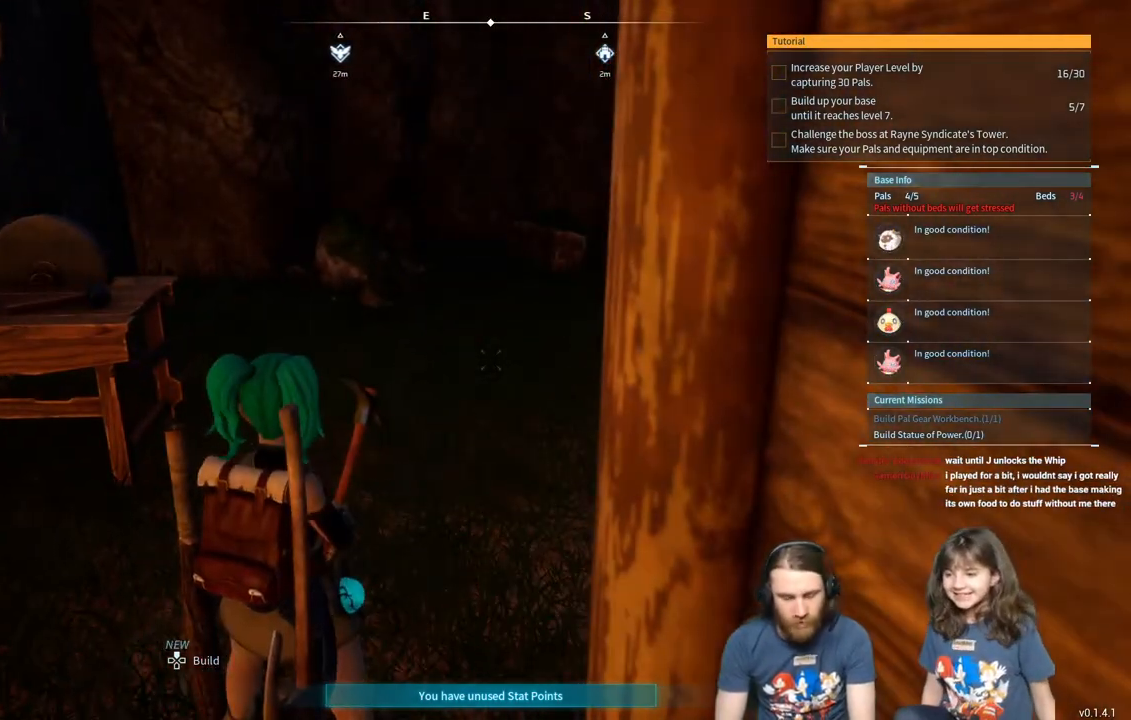
{"buttons": ["DPAD_UP"], "left_stick": "center", "right_stick": "center", "events": [[483, "DPAD_UP", "down"]]}
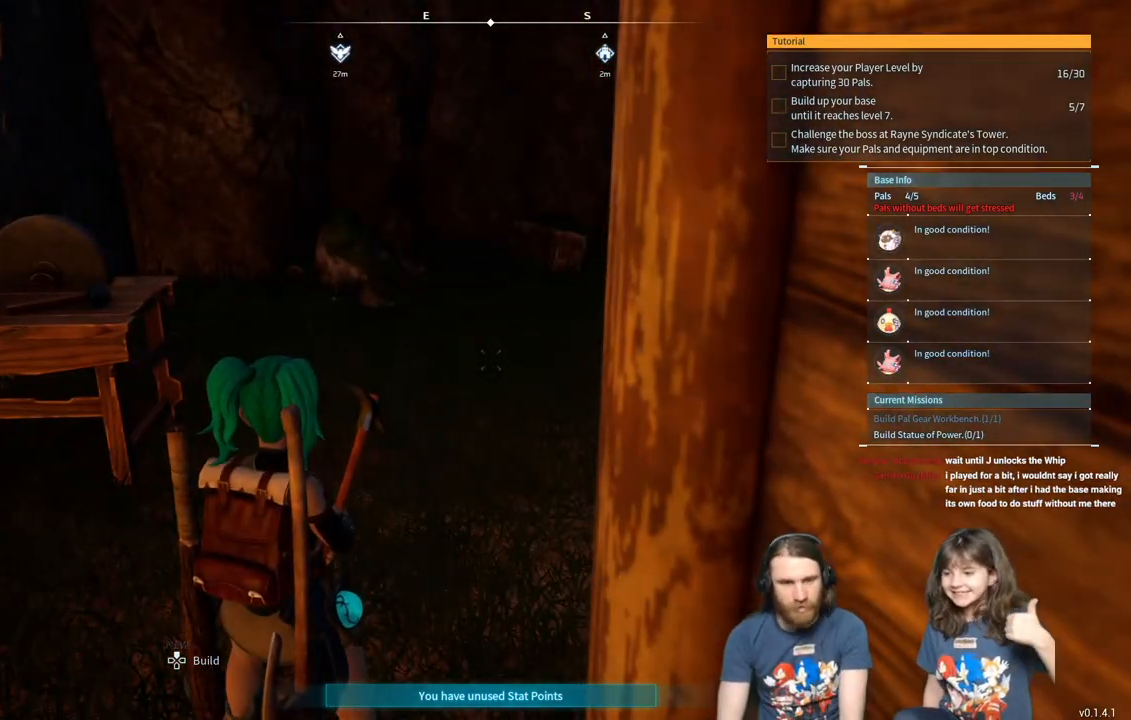
{"buttons": [], "left_stick": "center", "right_stick": "center", "events": [[117, "DPAD_UP", "up"]]}
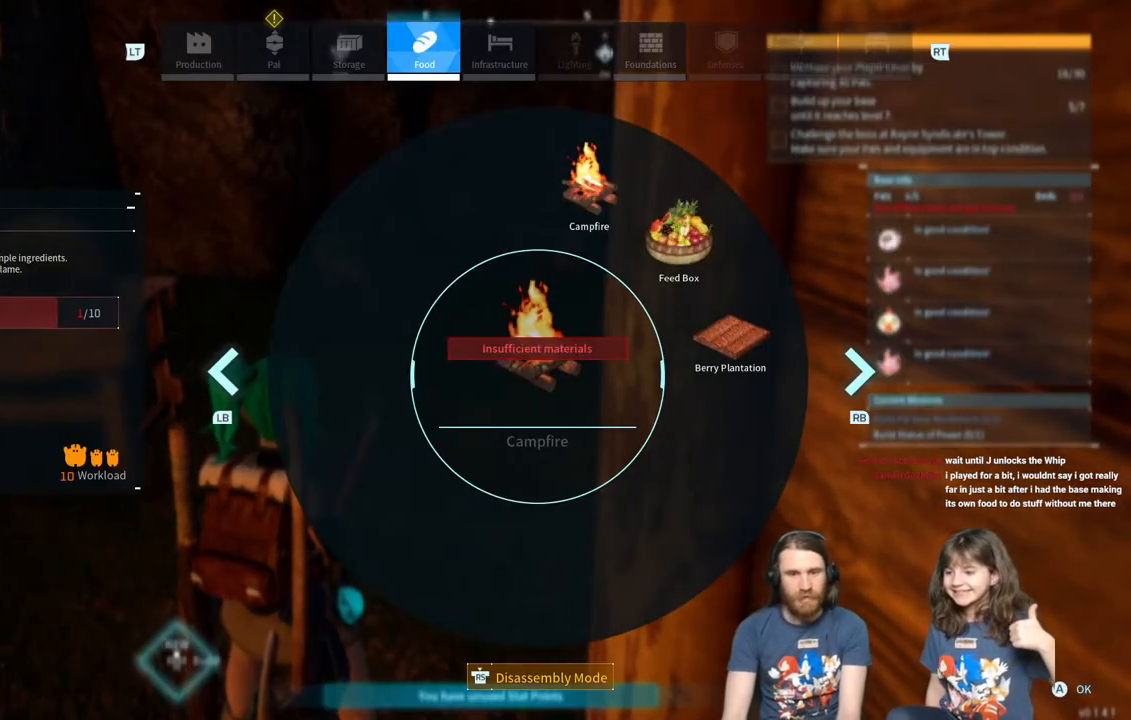
{"buttons": [], "left_stick": "center", "right_stick": "center", "events": [[200, "L1", "down"], [350, "L1", "up"]]}
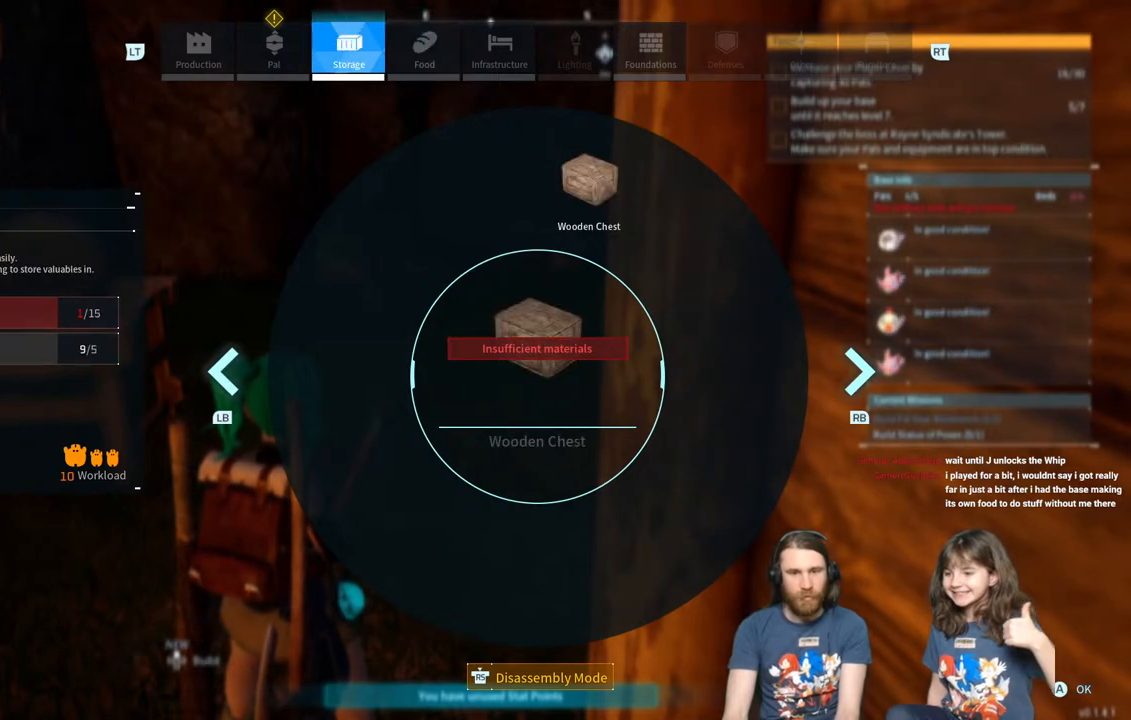
{"buttons": [], "left_stick": "center", "right_stick": "center", "events": [[250, "L1", "down"], [400, "L1", "up"]]}
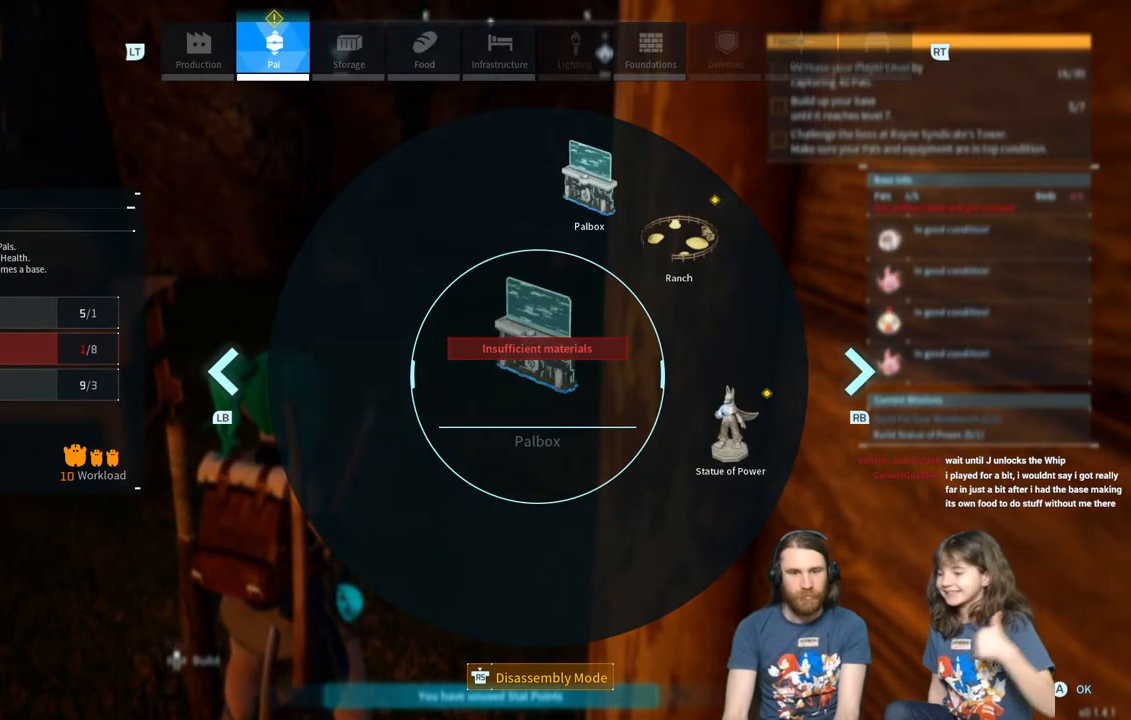
{"buttons": [], "left_stick": "center", "right_stick": "right", "events": [[317, "right_stick", "right"]]}